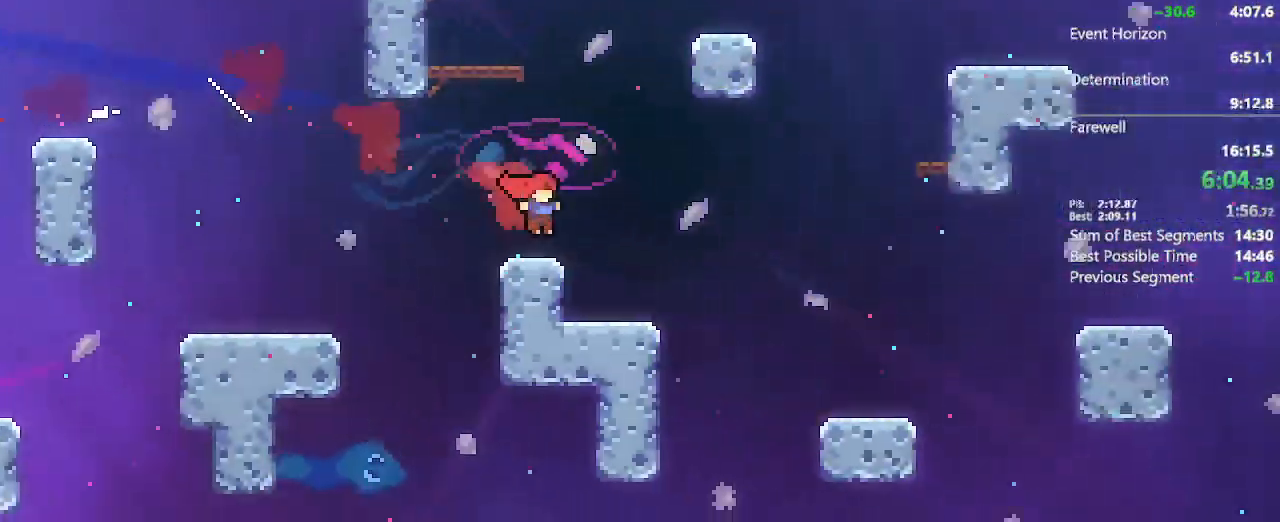
Gameplay with a controller (Xbox layout); each line is a JSON object with the inputs held at the frame after it (dt_ms = milliseconds from this image to that frame). "events" lists button and stick changes between this image and that frame as [ms after this image, input, new state], when the widget could be followed in between. Not read: L3 R3.
{"dt_ms": 500, "buttons": ["L2", "DPAD_RIGHT"], "left_stick": "center", "right_stick": "center", "events": [[17, "DPAD_UP", "down"], [17, "L2", "down"], [50, "A", "down"], [200, "X", "down"], [350, "X", "up"], [433, "A", "up"], [500, "DPAD_UP", "up"]]}
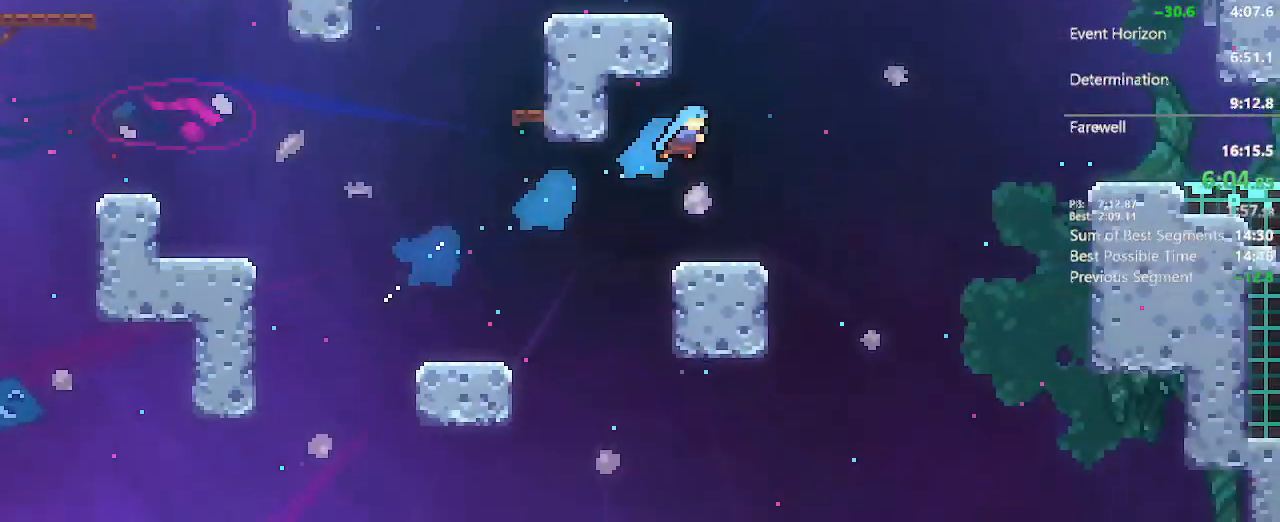
{"dt_ms": 500, "buttons": ["A", "X", "DPAD_RIGHT"], "left_stick": "center", "right_stick": "center", "events": [[50, "DPAD_RIGHT", "up"], [50, "L2", "up"], [250, "DPAD_RIGHT", "down"], [417, "X", "down"], [467, "A", "down"]]}
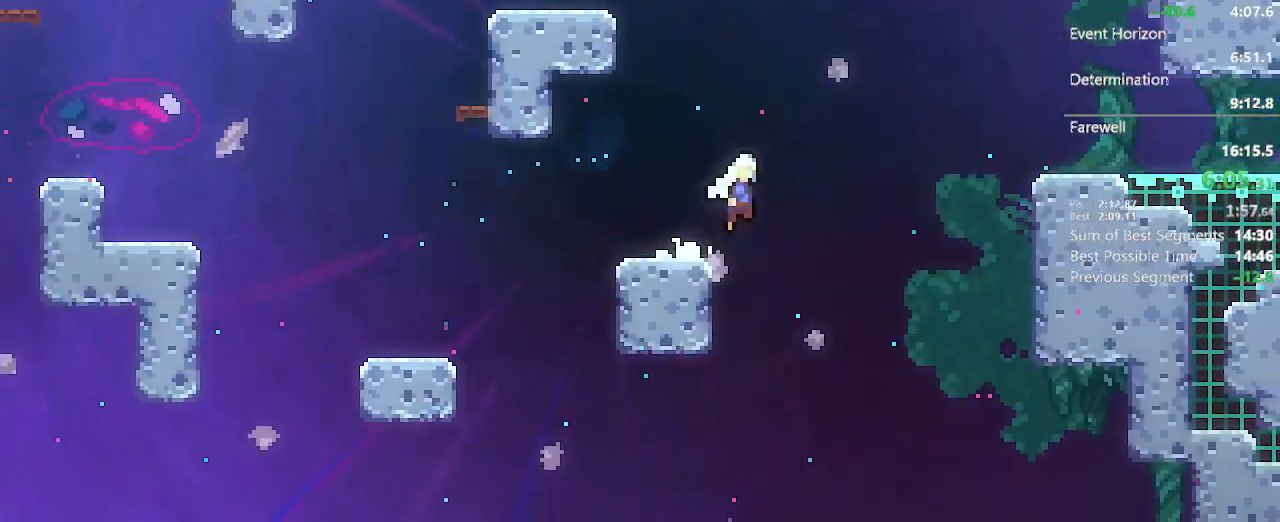
{"dt_ms": 500, "buttons": ["DPAD_DOWN", "DPAD_RIGHT"], "left_stick": "center", "right_stick": "center", "events": [[250, "A", "up"], [250, "X", "up"], [283, "DPAD_DOWN", "down"], [317, "L2", "down"], [383, "X", "down"], [450, "L2", "up"], [500, "X", "up"]]}
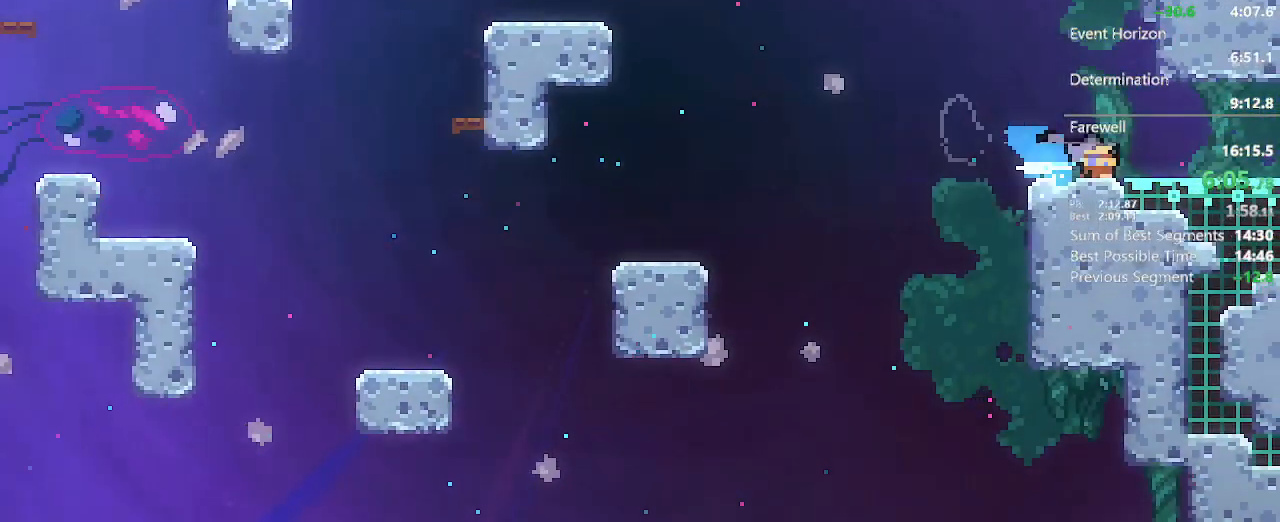
{"dt_ms": 500, "buttons": ["DPAD_RIGHT"], "left_stick": "center", "right_stick": "center", "events": [[50, "A", "down"], [50, "DPAD_DOWN", "up"], [350, "A", "up"]]}
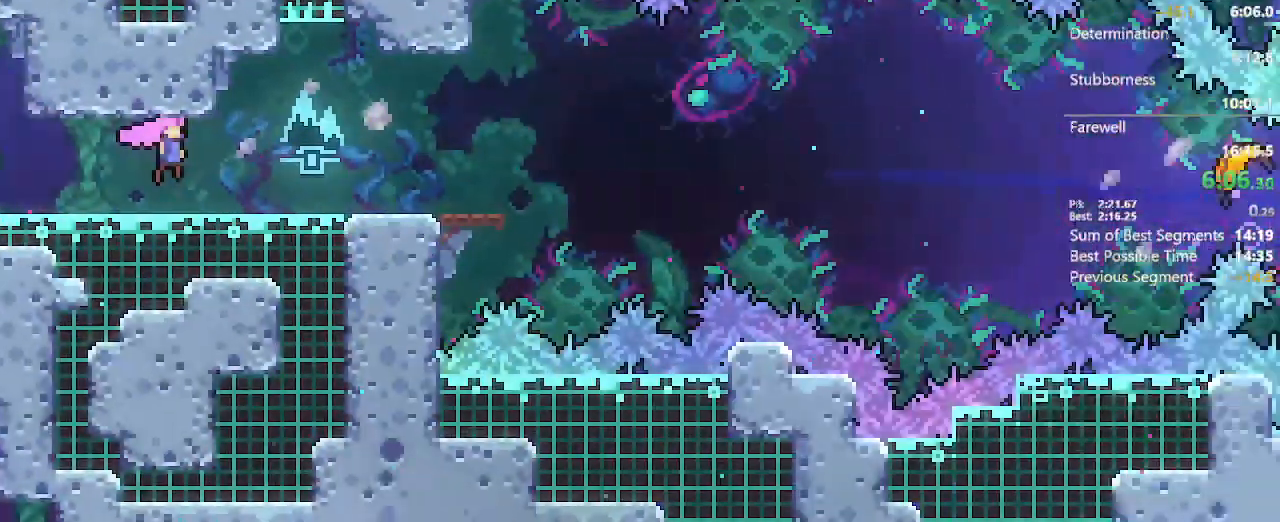
{"dt_ms": 500, "buttons": ["X", "DPAD_DOWN", "DPAD_RIGHT"], "left_stick": "center", "right_stick": "center"}
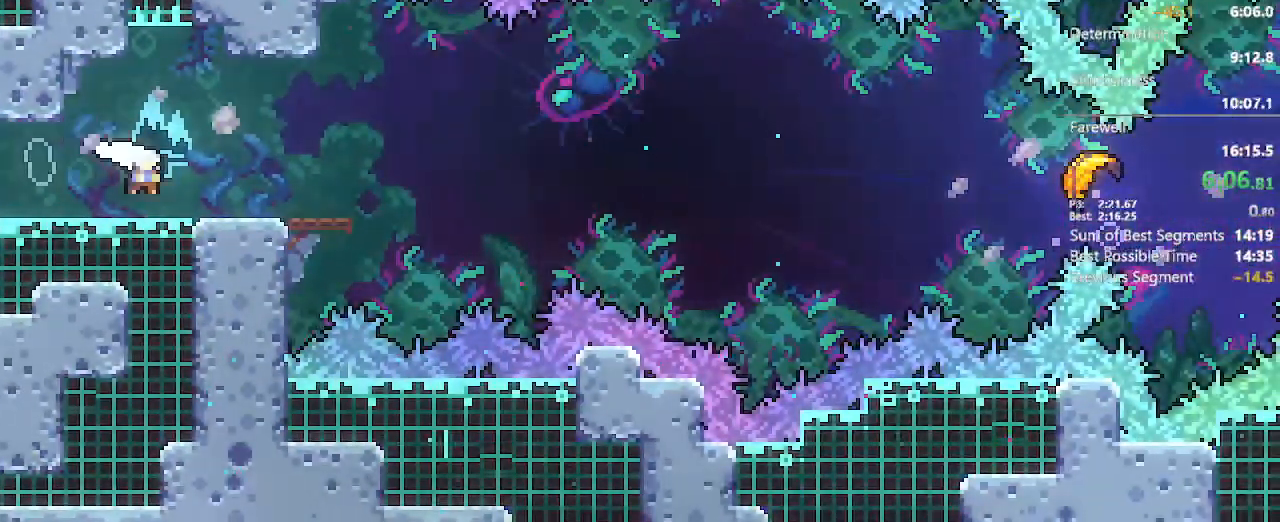
{"dt_ms": 500, "buttons": ["A", "DPAD_RIGHT"], "left_stick": "center", "right_stick": "center", "events": [[67, "X", "up"], [100, "DPAD_DOWN", "up"], [167, "A", "down"]]}
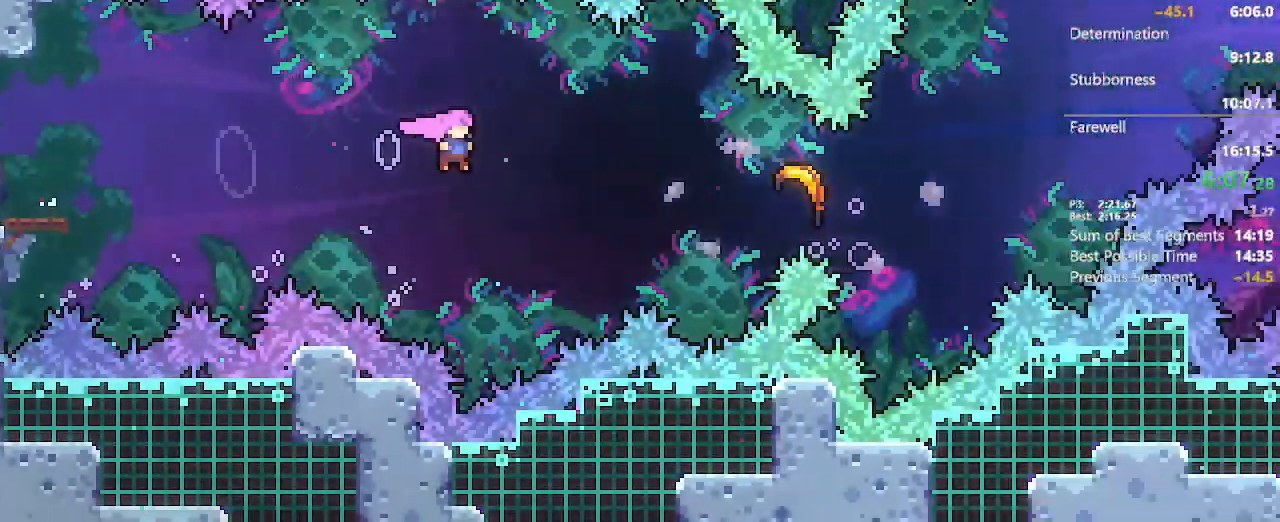
{"dt_ms": 500, "buttons": ["A", "X", "DPAD_RIGHT"], "left_stick": "center", "right_stick": "center"}
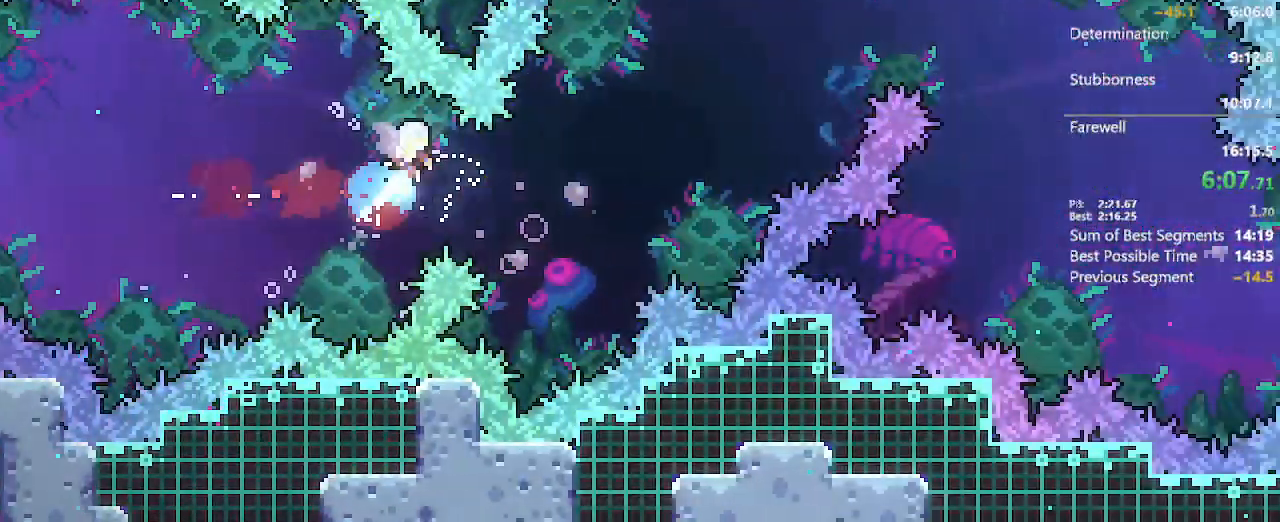
{"dt_ms": 1000, "buttons": [], "left_stick": "center", "right_stick": "center"}
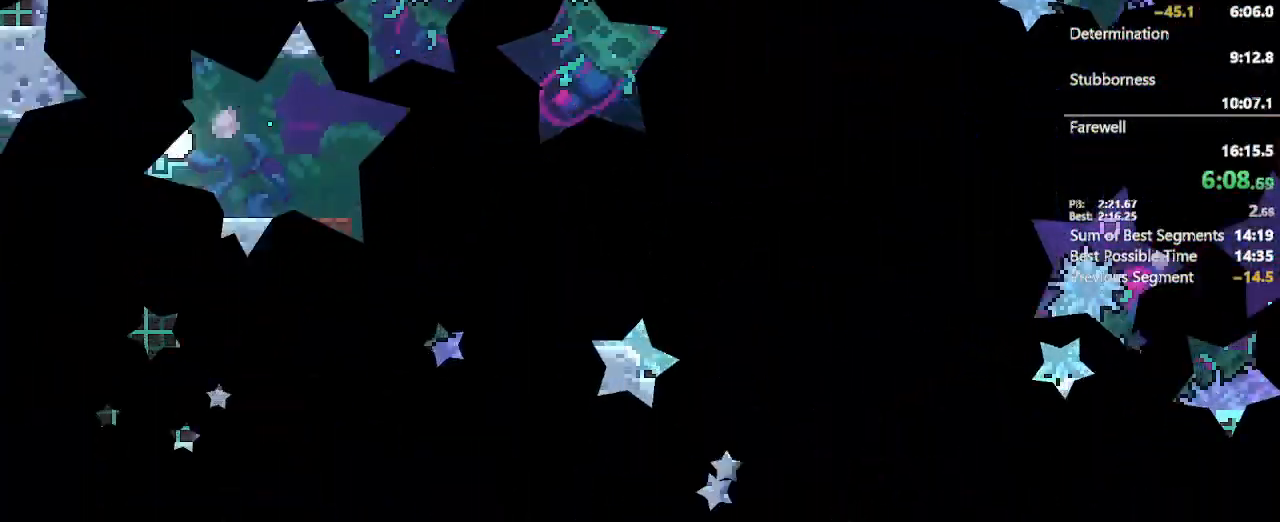
{"dt_ms": 500, "buttons": ["DPAD_DOWN", "DPAD_RIGHT"], "left_stick": "center", "right_stick": "center", "events": [[283, "DPAD_DOWN", "down"], [283, "DPAD_RIGHT", "down"], [367, "X", "down"], [467, "X", "up"]]}
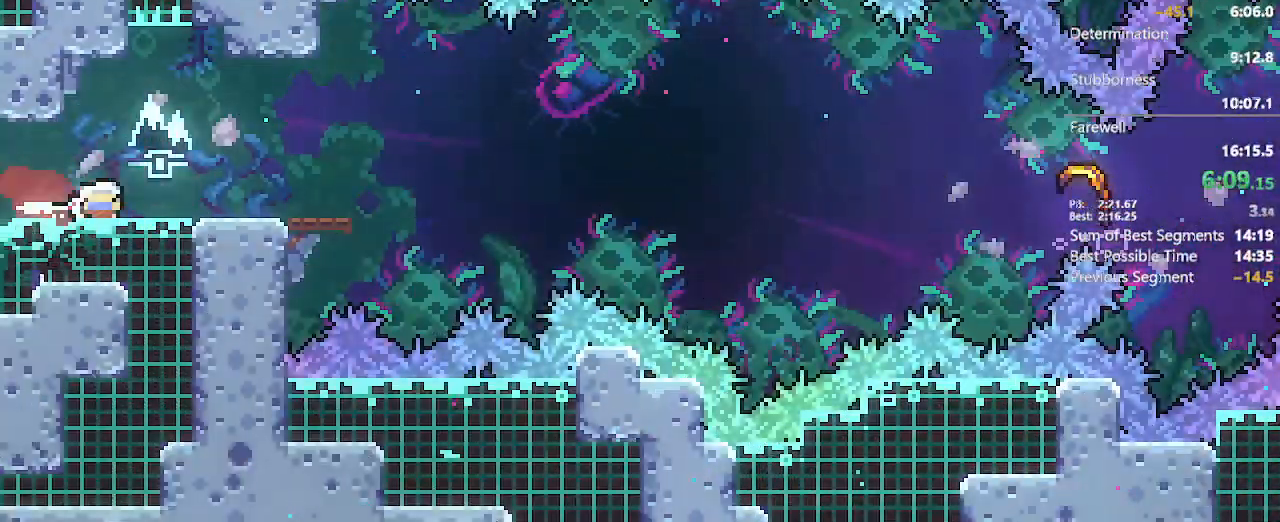
{"dt_ms": 500, "buttons": ["A", "DPAD_RIGHT"], "left_stick": "center", "right_stick": "center", "events": [[50, "A", "down"], [100, "X", "down"], [233, "A", "up"], [233, "DPAD_DOWN", "up"], [233, "X", "up"], [300, "A", "down"]]}